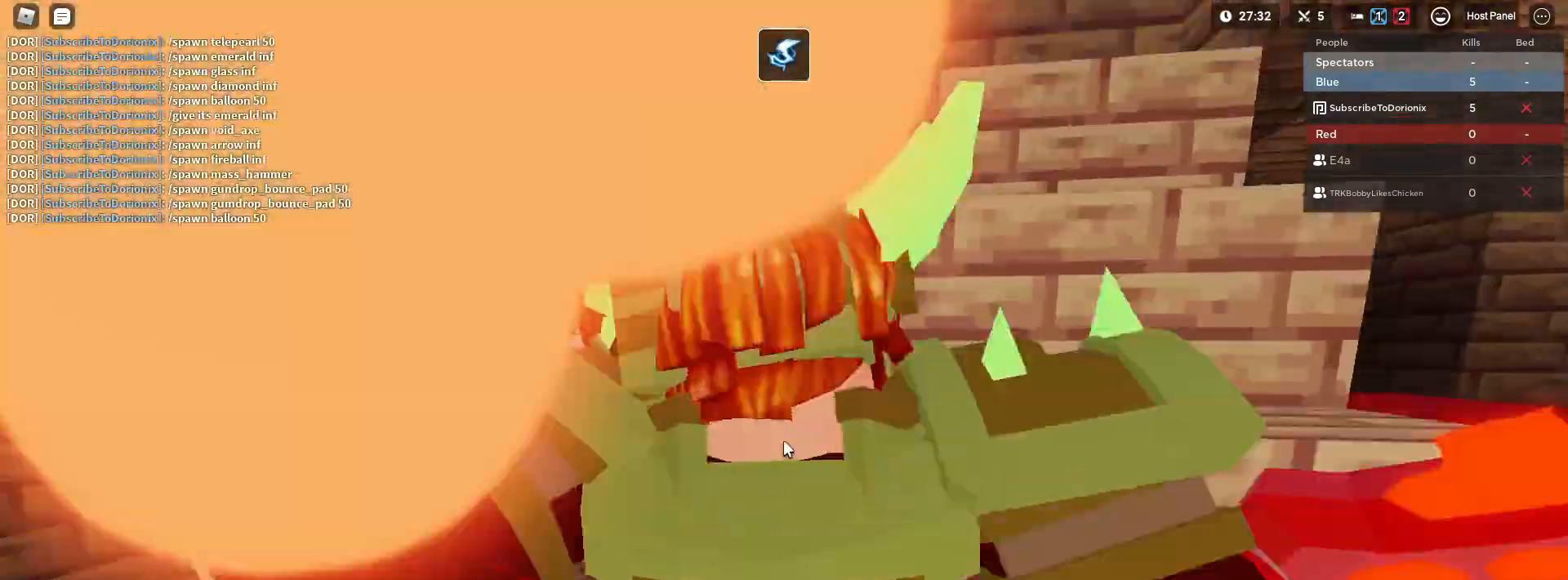
Gameplay with keyboard and mouse; each line is a JSON object with the keys and mouse buttons held at the frame after it. "events" lists presses ("down") and releases ("up") of "1", "2", "3", "4", "5", "a", "alt", "c", "caps_lock", "ctrl", "d", "e", "f", "g", "q", "r", "s", "shift", "space", "t", "tab", "v", "w", "x", "z", "mouse_left" and "mouse_right" between this image and that frame as [ms after this image, input, new state], when the widget could be followed in between. "mouse_left", "mouse_right" = the "left", "right" buttons of the "mouse" list. No other keys are recorded. Fast repeated clicks can show as one long hold. "mouse_move" is the direction in which the mouse moves at that frame (one of eight, or "still"), when it could be read. Not read: mouse_wheel.
{"keys": ["shift", "space", "w"], "mouse": [], "mouse_move": "still", "events": [[33, "mouse_left", "up"], [350, "mouse_right", "up"]]}
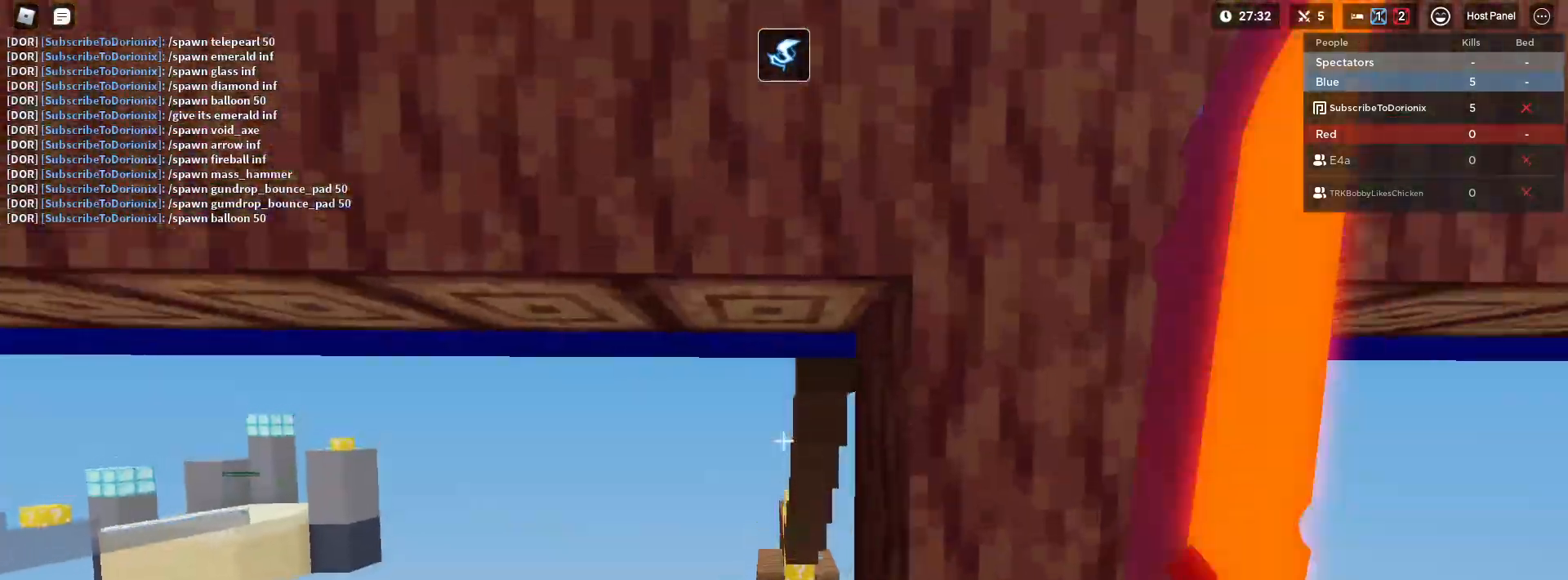
{"keys": ["shift", "w"], "mouse": [], "mouse_move": "still", "events": [[133, "space", "up"]]}
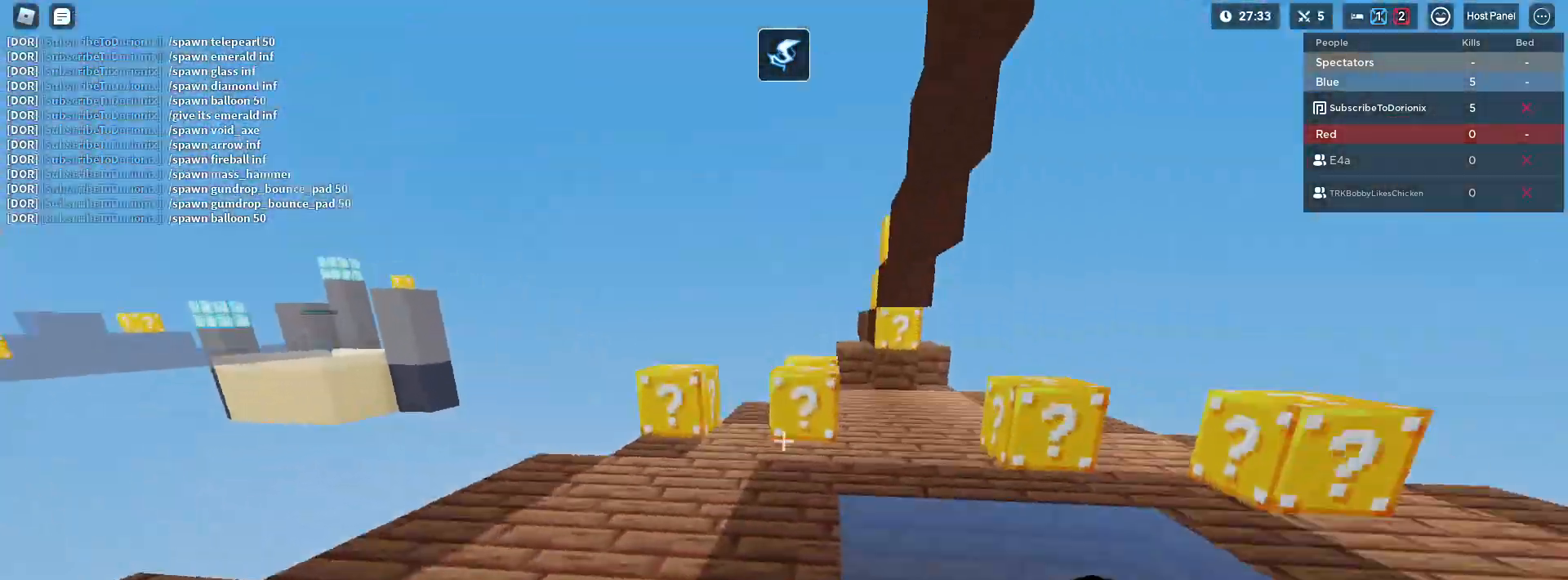
{"keys": ["shift", "w"], "mouse": ["left"], "mouse_move": "still", "events": [[283, "mouse_left", "down"]]}
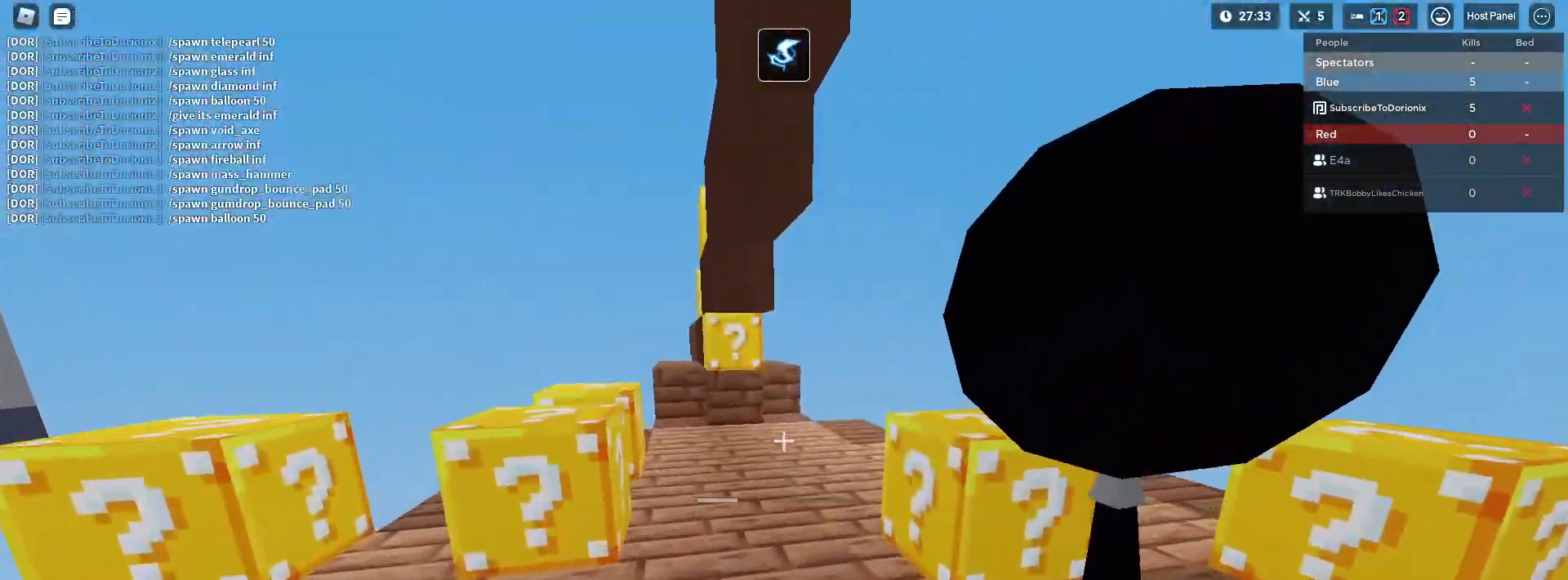
{"keys": ["shift", "w"], "mouse": ["left", "right"], "mouse_move": "still", "events": [[267, "mouse_right", "down"]]}
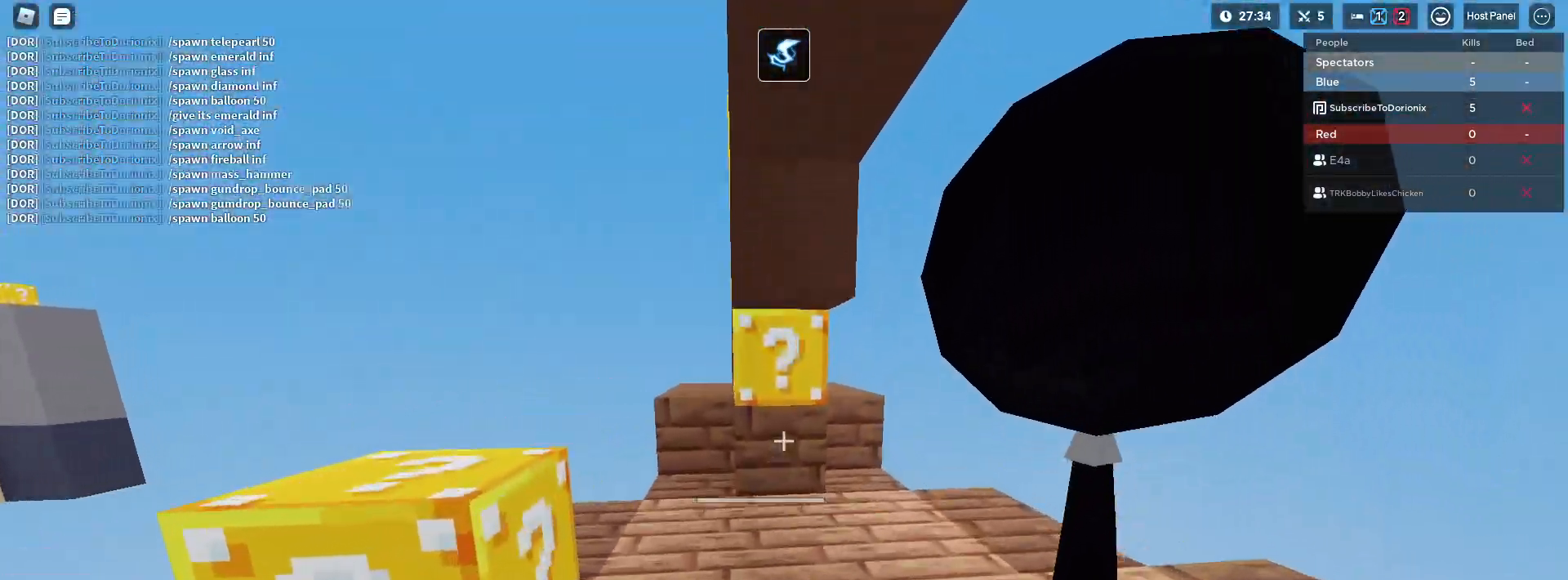
{"keys": ["a", "shift", "w"], "mouse": ["left"], "mouse_move": "right", "events": [[50, "mouse_right", "up"], [317, "d", "down"], [417, "a", "down"], [467, "d", "up"]]}
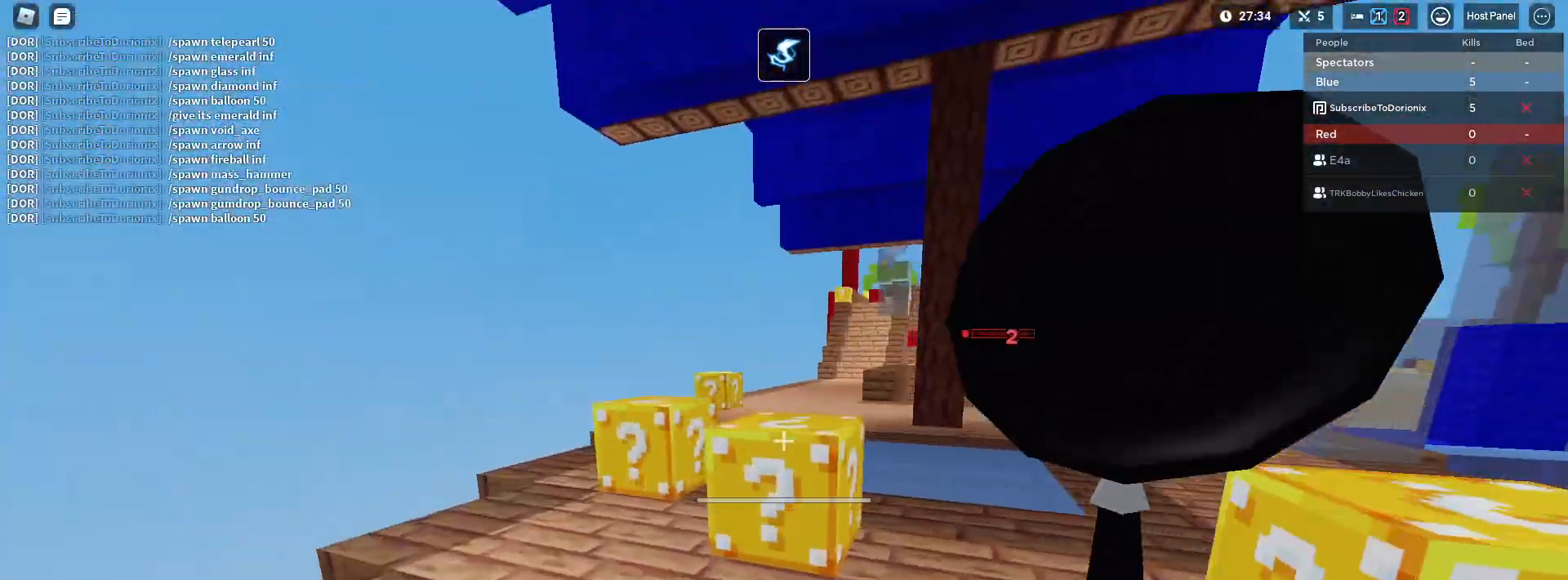
{"keys": ["shift", "w"], "mouse": ["left"], "mouse_move": "still", "events": [[50, "a", "up"]]}
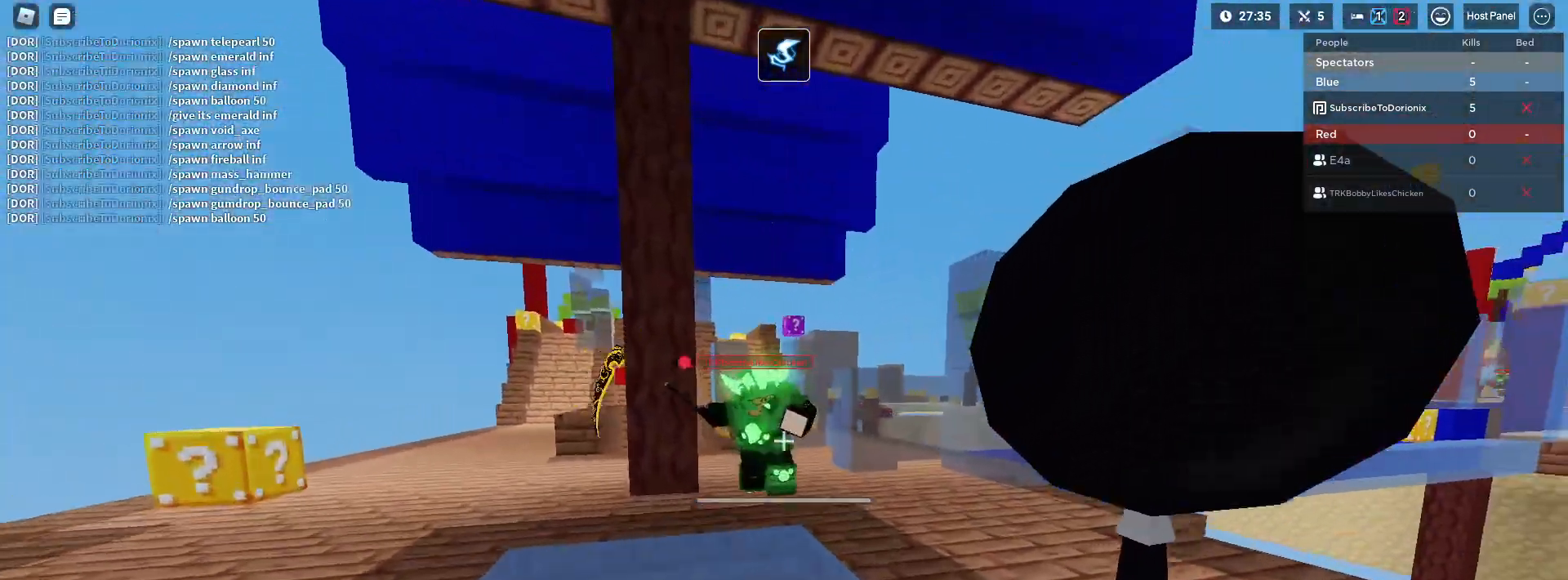
{"keys": ["a", "shift"], "mouse": ["left"], "mouse_move": "still", "events": [[117, "a", "down"], [400, "w", "up"], [433, "mouse_left", "up"], [483, "mouse_left", "down"]]}
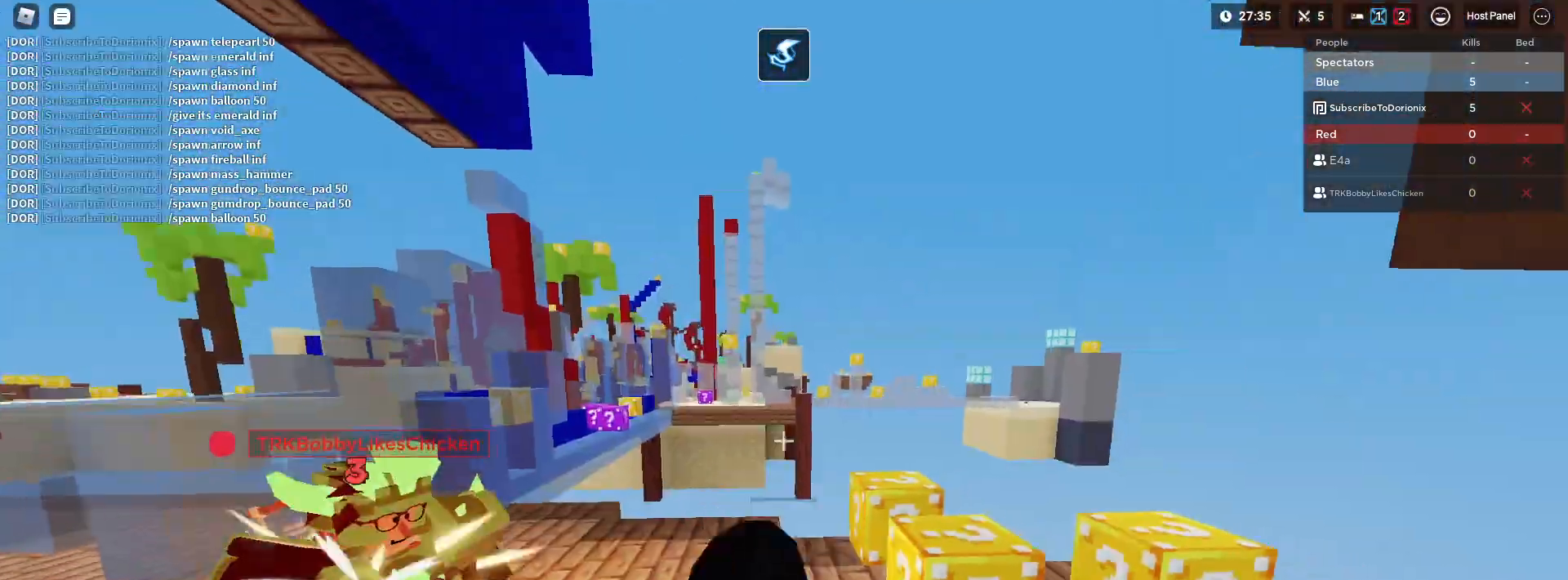
{"keys": ["a", "shift"], "mouse": [], "mouse_move": "still", "events": [[83, "mouse_left", "up"]]}
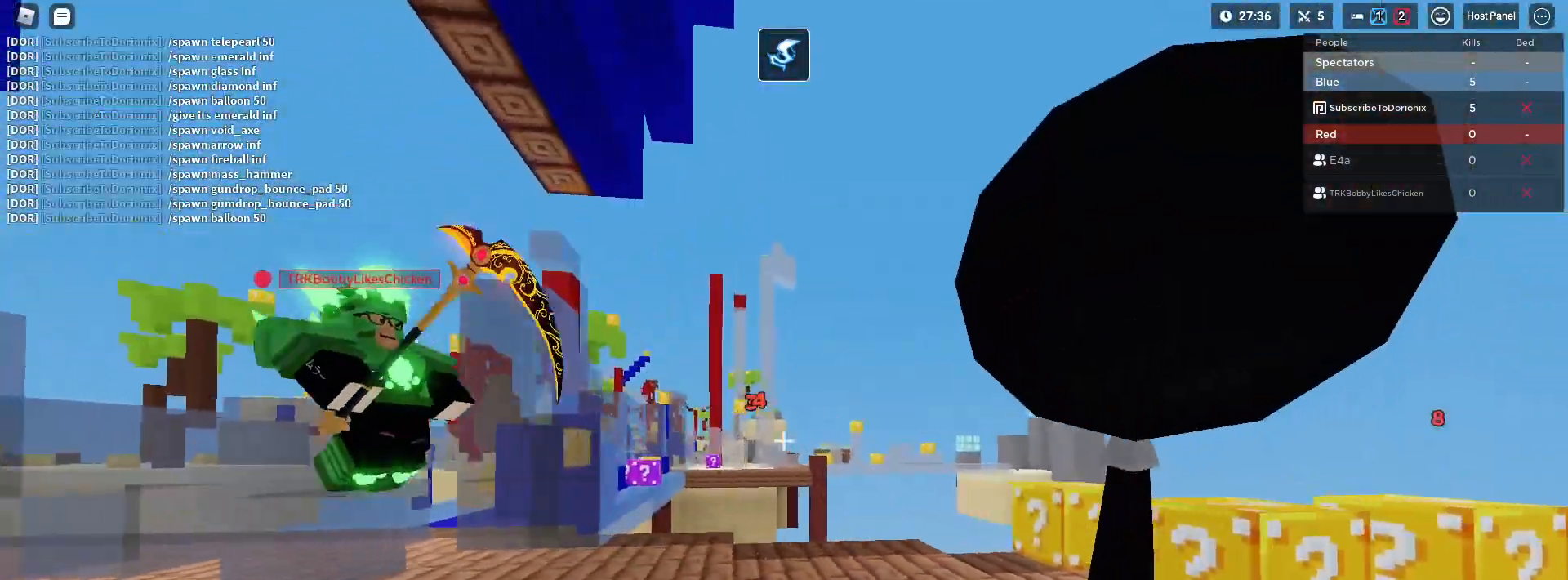
{"keys": ["shift", "w"], "mouse": ["left"], "mouse_move": "still", "events": [[50, "a", "up"], [100, "w", "down"], [150, "1", "down"], [233, "1", "up"], [383, "mouse_left", "down"]]}
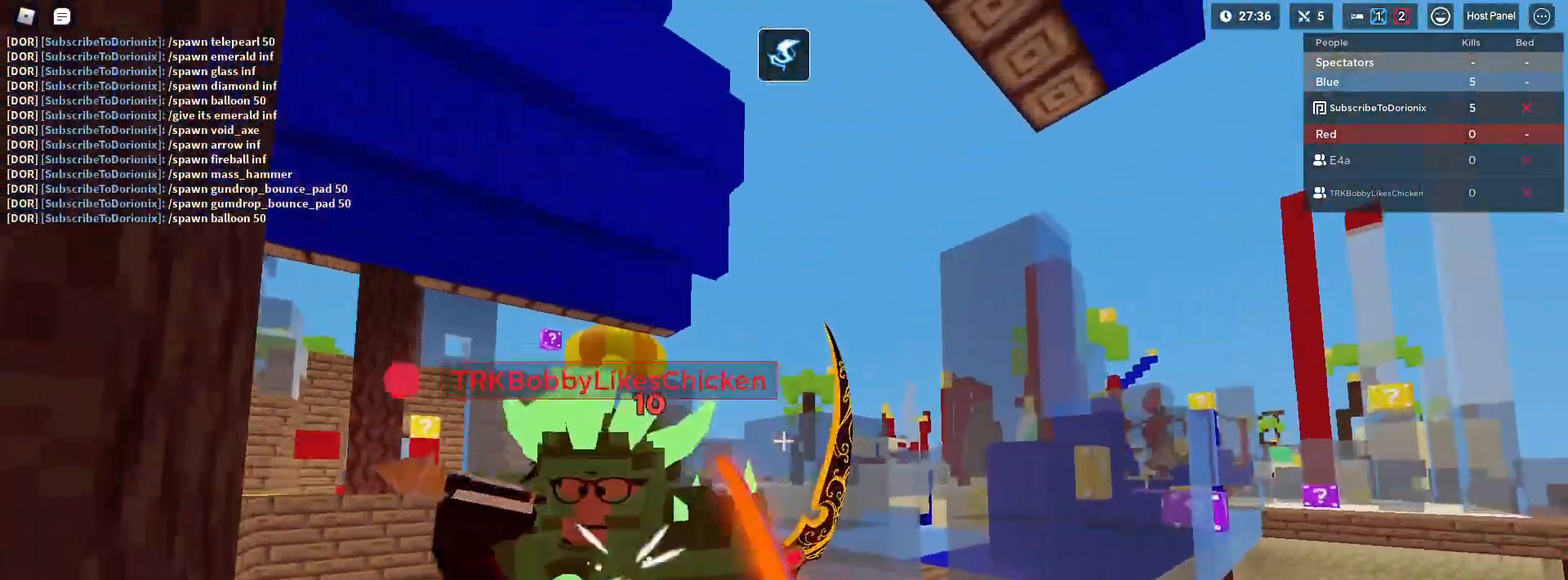
{"keys": ["shift"], "mouse": [], "mouse_move": "right", "events": [[17, "a", "down"], [67, "a", "up"], [67, "mouse_left", "up"], [67, "shift", "up"], [167, "d", "down"], [217, "d", "up"], [217, "shift", "down"], [217, "w", "up"], [300, "mouse_left", "down"], [350, "mouse_left", "up"], [400, "mouse_left", "down"], [483, "mouse_left", "up"]]}
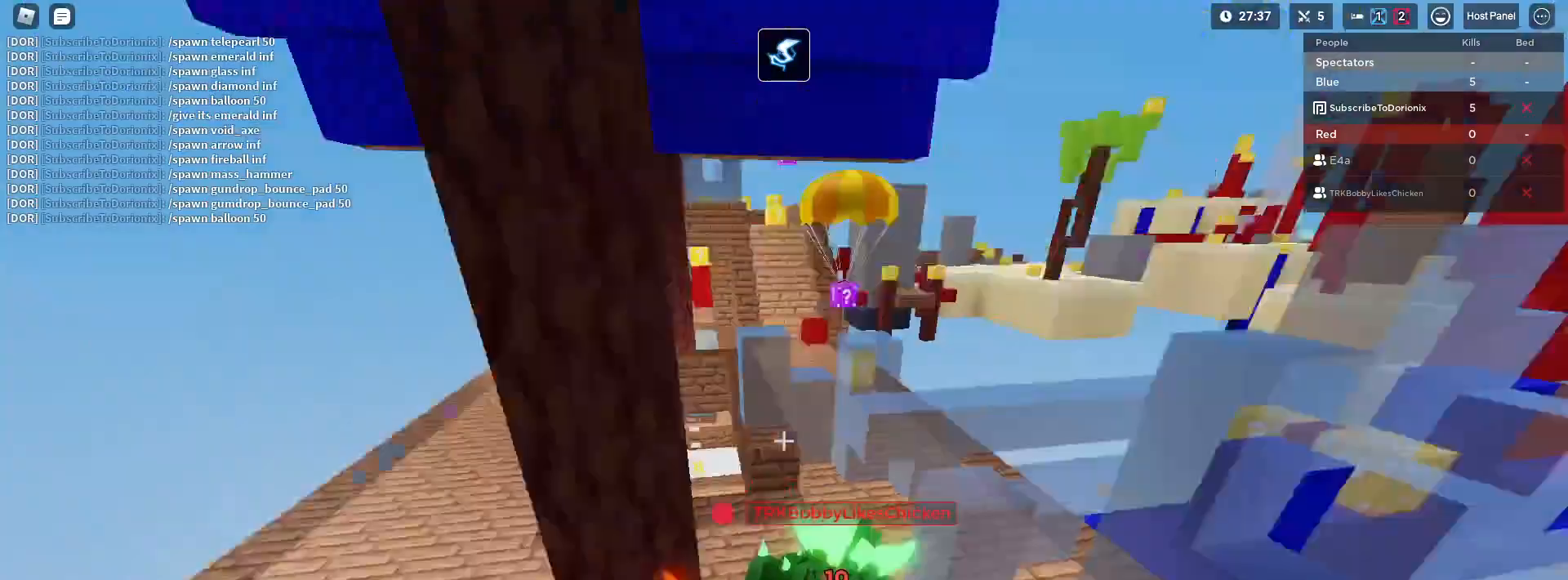
{"keys": ["shift"], "mouse": [], "mouse_move": "still", "events": [[83, "w", "down"], [133, "mouse_left", "down"], [133, "shift", "up"], [167, "mouse_left", "up"], [217, "shift", "down"], [267, "mouse_left", "down"], [367, "mouse_left", "up"], [367, "w", "up"], [400, "mouse_left", "down"], [450, "mouse_left", "up"]]}
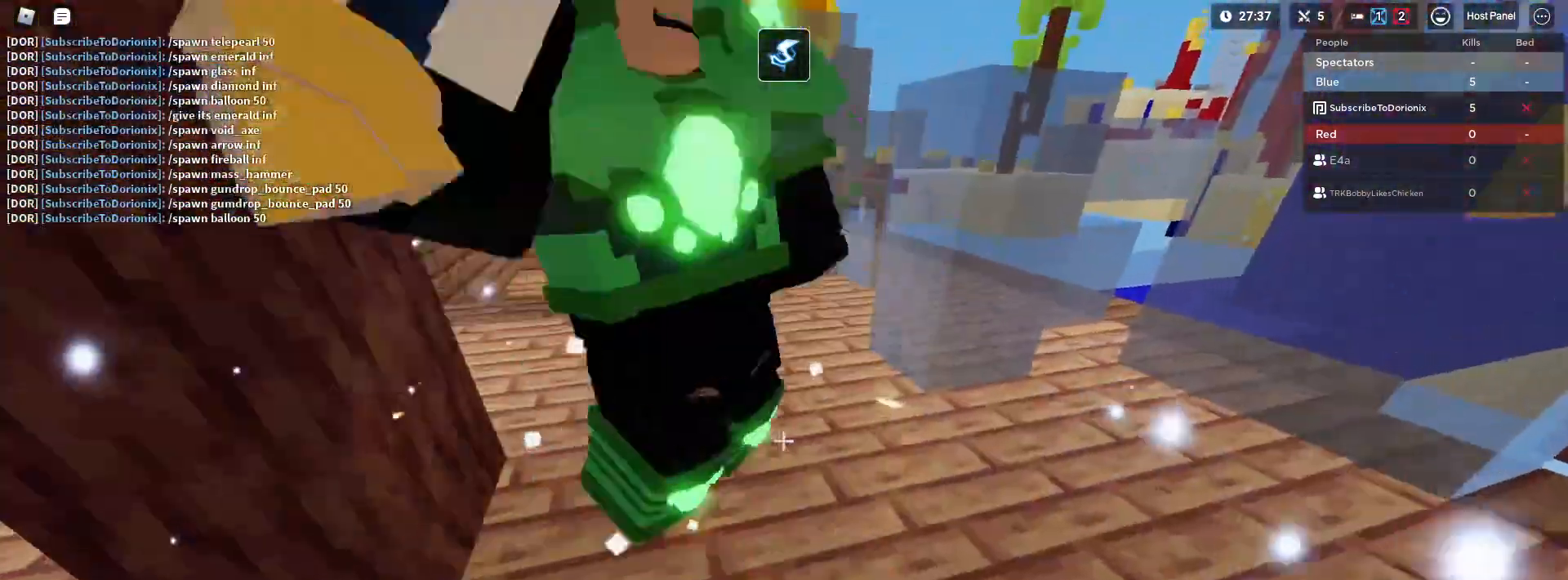
{"keys": ["d", "shift", "w"], "mouse": ["left"], "mouse_move": "still", "events": [[50, "mouse_left", "down"], [100, "mouse_left", "up"], [200, "mouse_left", "down"], [233, "mouse_left", "up"], [283, "mouse_left", "down"], [383, "d", "down"], [383, "mouse_left", "up"], [433, "mouse_left", "down"], [433, "w", "down"]]}
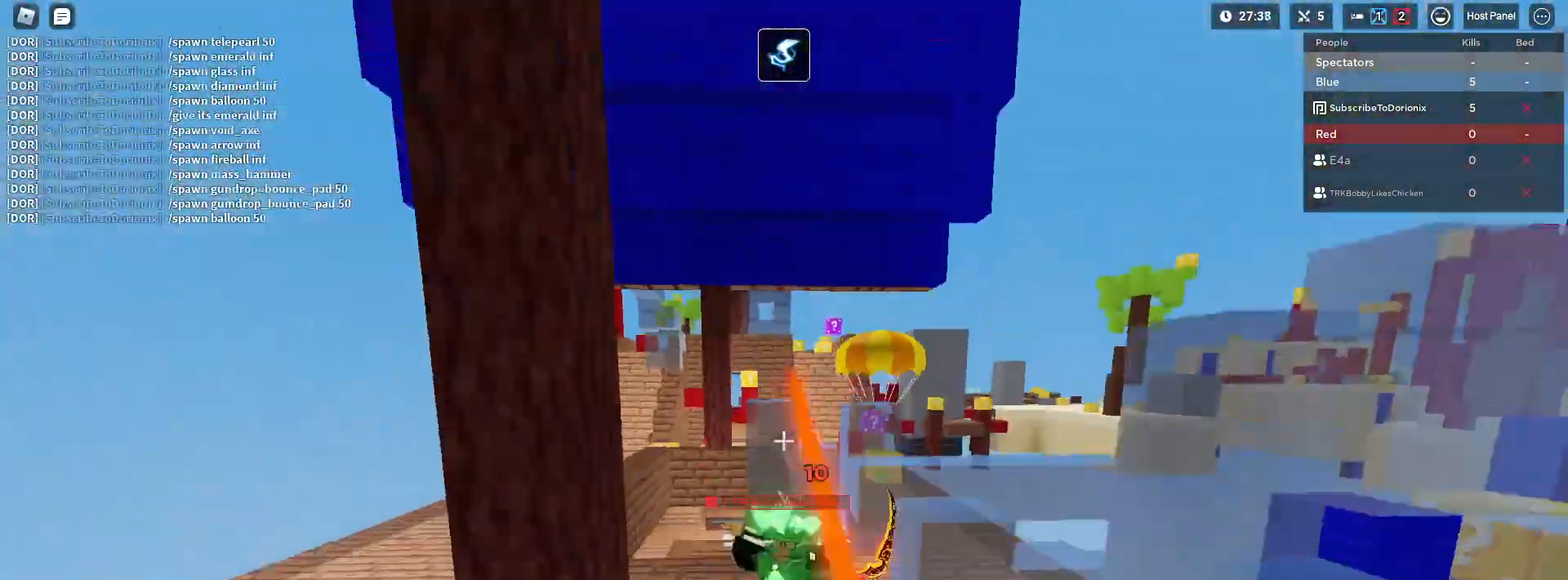
{"keys": ["3", "shift"], "mouse": [], "mouse_move": "still", "events": [[33, "mouse_left", "up"], [67, "mouse_left", "down"], [167, "d", "up"], [167, "mouse_left", "up"], [200, "mouse_left", "down"], [250, "d", "down"], [300, "mouse_left", "up"], [350, "d", "up"], [400, "3", "down"], [400, "w", "up"]]}
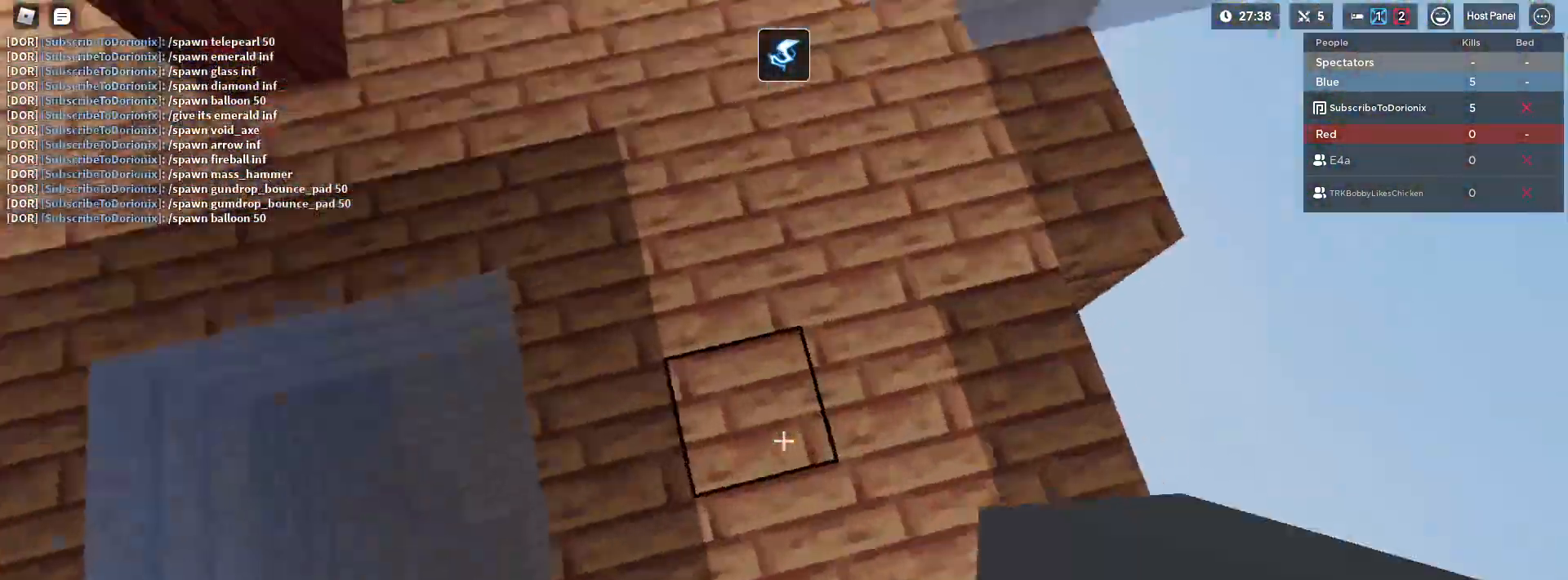
{"keys": ["shift"], "mouse": ["left"], "mouse_move": "still", "events": [[33, "mouse_left", "down"], [83, "3", "up"], [83, "mouse_left", "up"], [133, "mouse_left", "down"], [217, "mouse_left", "up"], [317, "mouse_left", "down"], [367, "mouse_left", "up"], [450, "mouse_left", "down"]]}
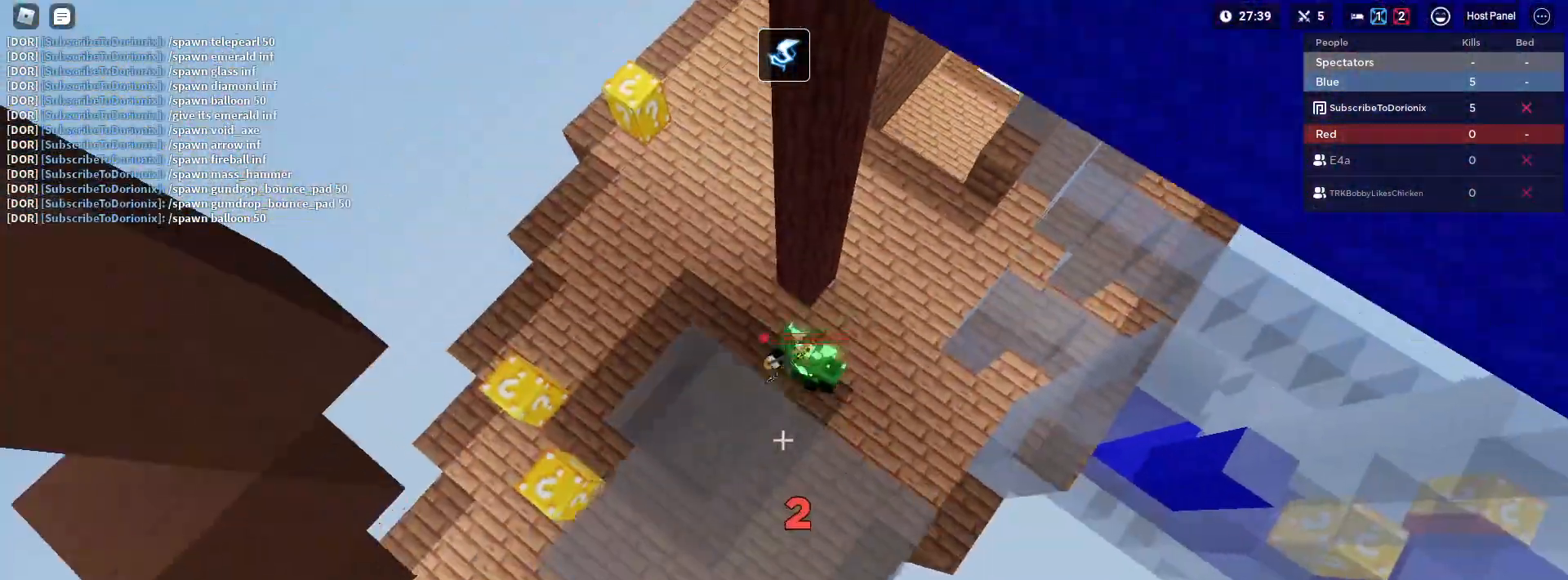
{"keys": ["shift"], "mouse": [], "mouse_move": "still", "events": [[150, "mouse_left", "up"], [183, "mouse_left", "down"], [283, "4", "down"], [283, "5", "down"], [283, "mouse_left", "up"], [383, "4", "up"], [383, "5", "up"]]}
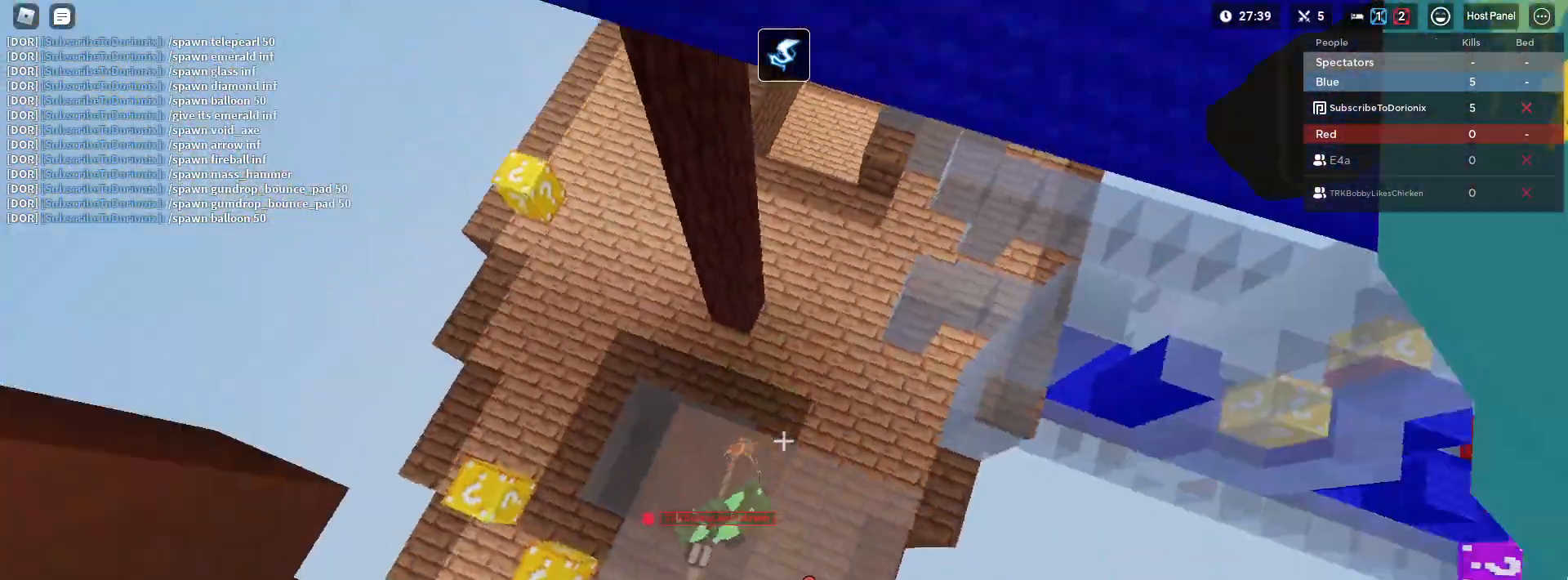
{"keys": ["shift", "space", "w"], "mouse": [], "mouse_move": "still", "events": [[217, "w", "down"], [300, "4", "down"], [400, "space", "down"], [500, "4", "up"]]}
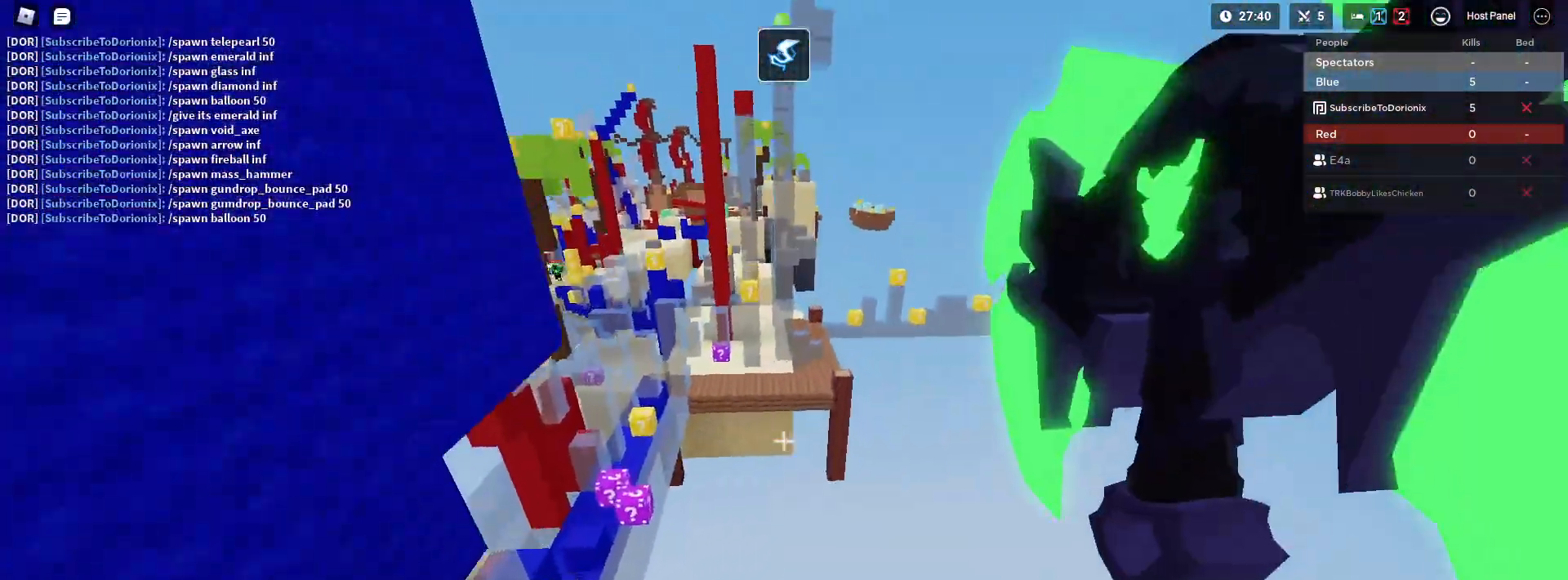
{"keys": ["shift", "w"], "mouse": [], "mouse_move": "still", "events": [[83, "space", "up"]]}
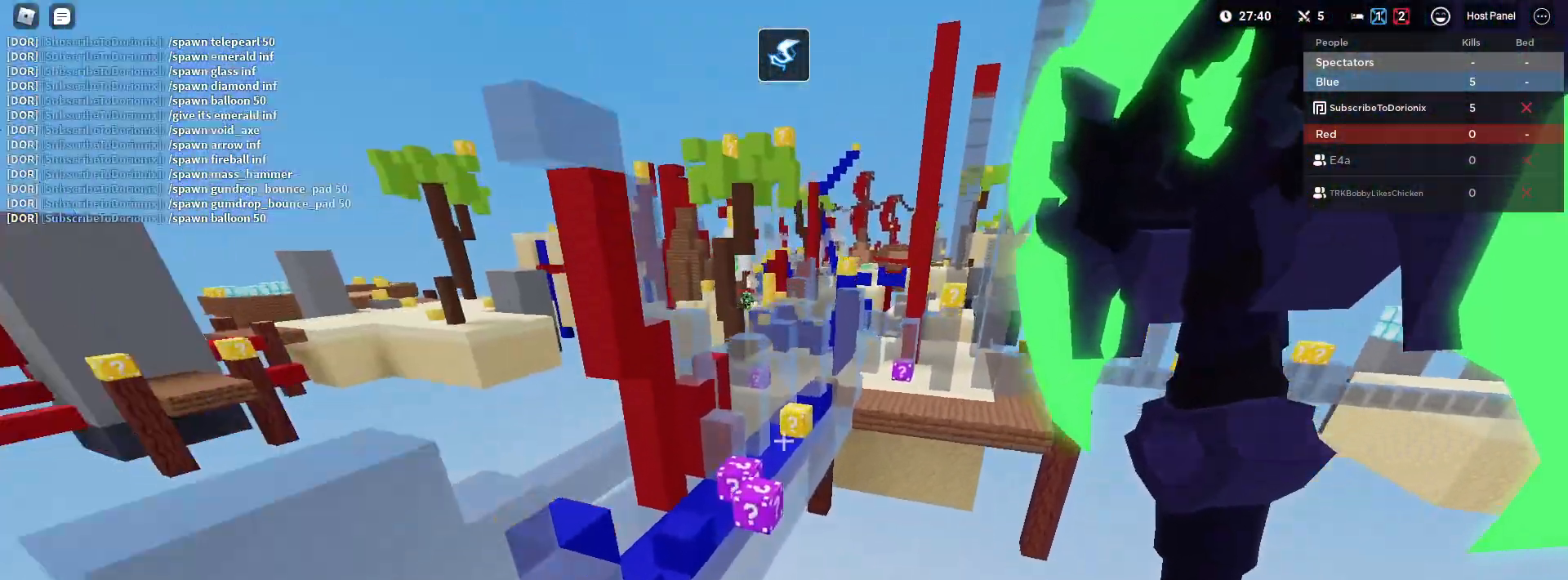
{"keys": ["shift", "w"], "mouse": [], "mouse_move": "still", "events": [[150, "mouse_left", "down"], [150, "space", "down"], [200, "1", "down"], [200, "mouse_left", "up"], [283, "shift", "up"], [333, "1", "up"], [333, "space", "up"], [383, "shift", "down"]]}
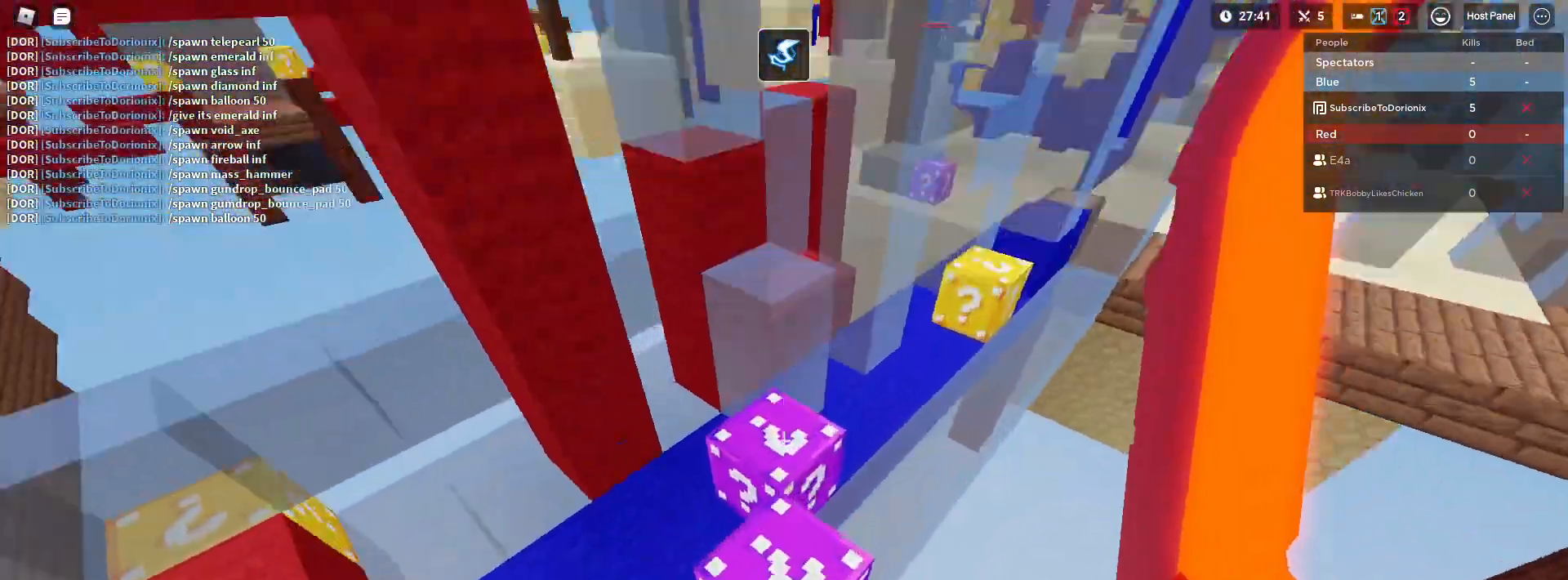
{"keys": ["shift", "space", "w"], "mouse": [], "mouse_move": "still", "events": [[17, "3", "down"], [117, "mouse_left", "down"], [150, "3", "up"], [200, "space", "down"], [300, "shift", "up"], [367, "shift", "down"], [433, "mouse_left", "up"]]}
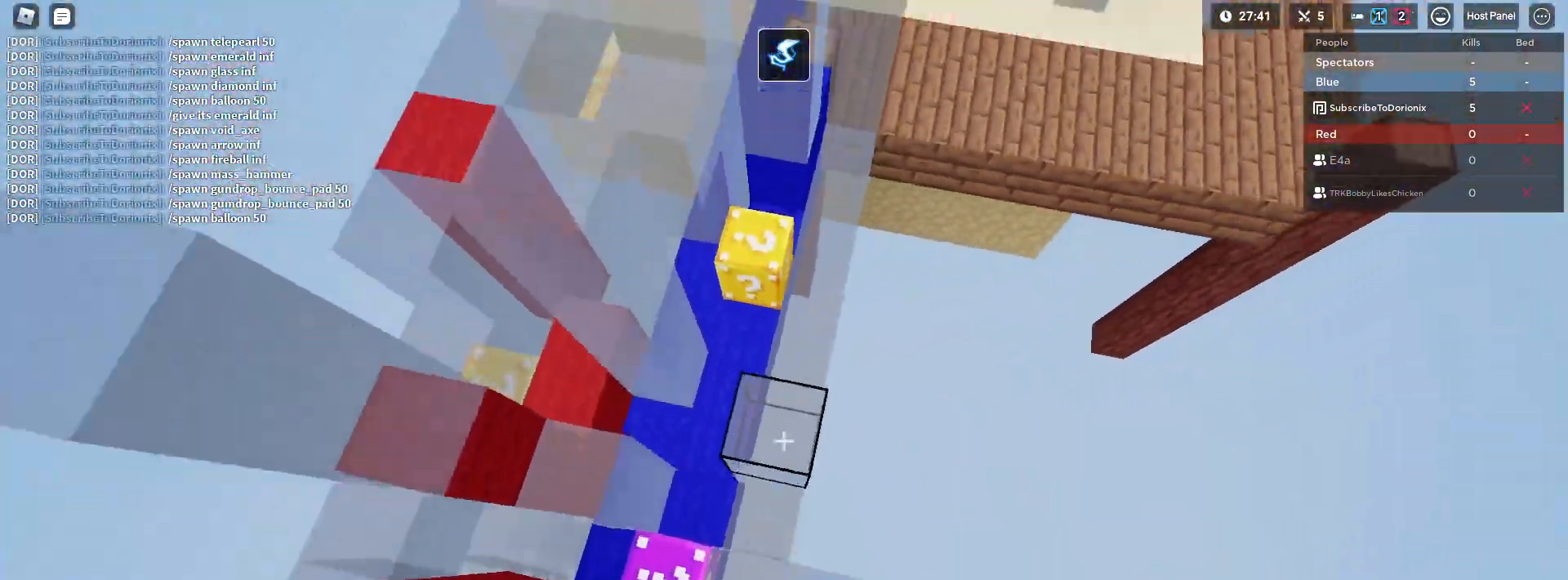
{"keys": ["shift", "space", "w"], "mouse": [], "mouse_move": "still", "events": [[317, "mouse_left", "down"], [467, "mouse_left", "up"]]}
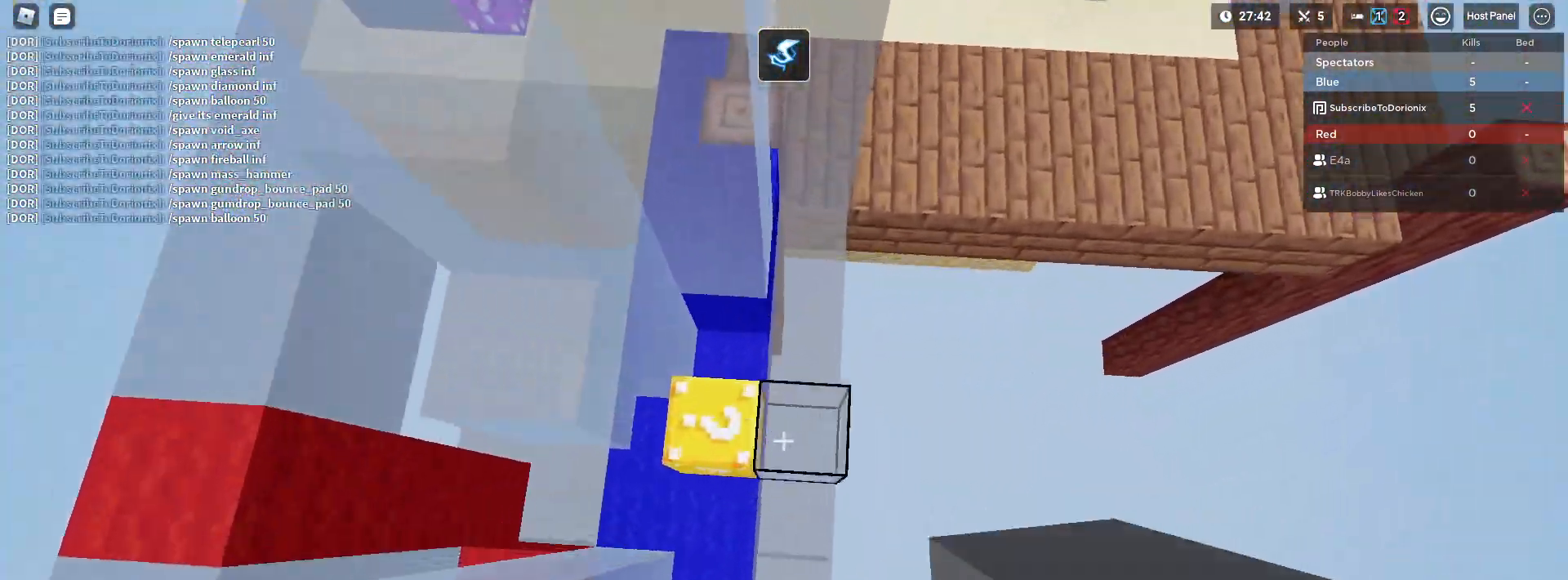
{"keys": ["shift", "space", "w"], "mouse": [], "mouse_move": "still", "events": [[17, "mouse_left", "down"], [233, "mouse_left", "up"], [283, "mouse_left", "down"], [333, "mouse_left", "up"]]}
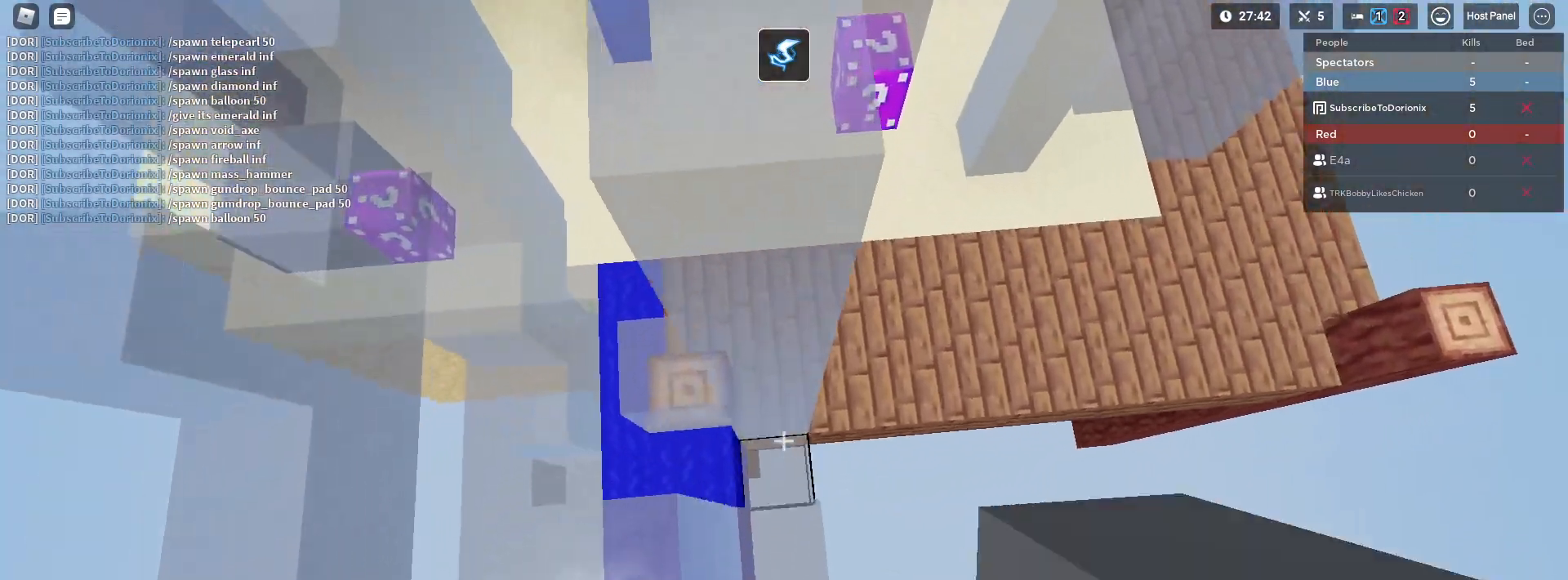
{"keys": ["shift", "space", "w"], "mouse": [], "mouse_move": "still", "events": [[67, "mouse_left", "down"], [200, "mouse_left", "up"], [250, "mouse_left", "down"], [300, "mouse_left", "up"]]}
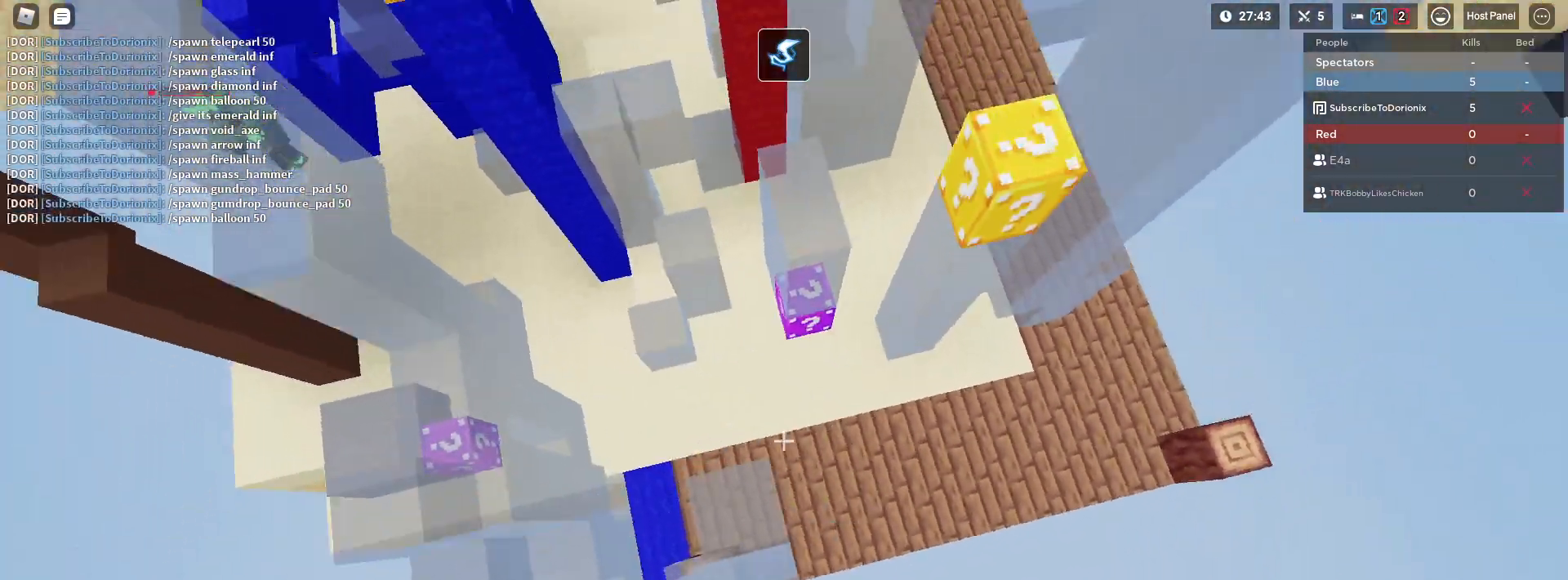
{"keys": ["d", "shift", "space", "w"], "mouse": [], "mouse_move": "still", "events": [[83, "d", "down"], [183, "mouse_left", "down"], [367, "mouse_left", "up"]]}
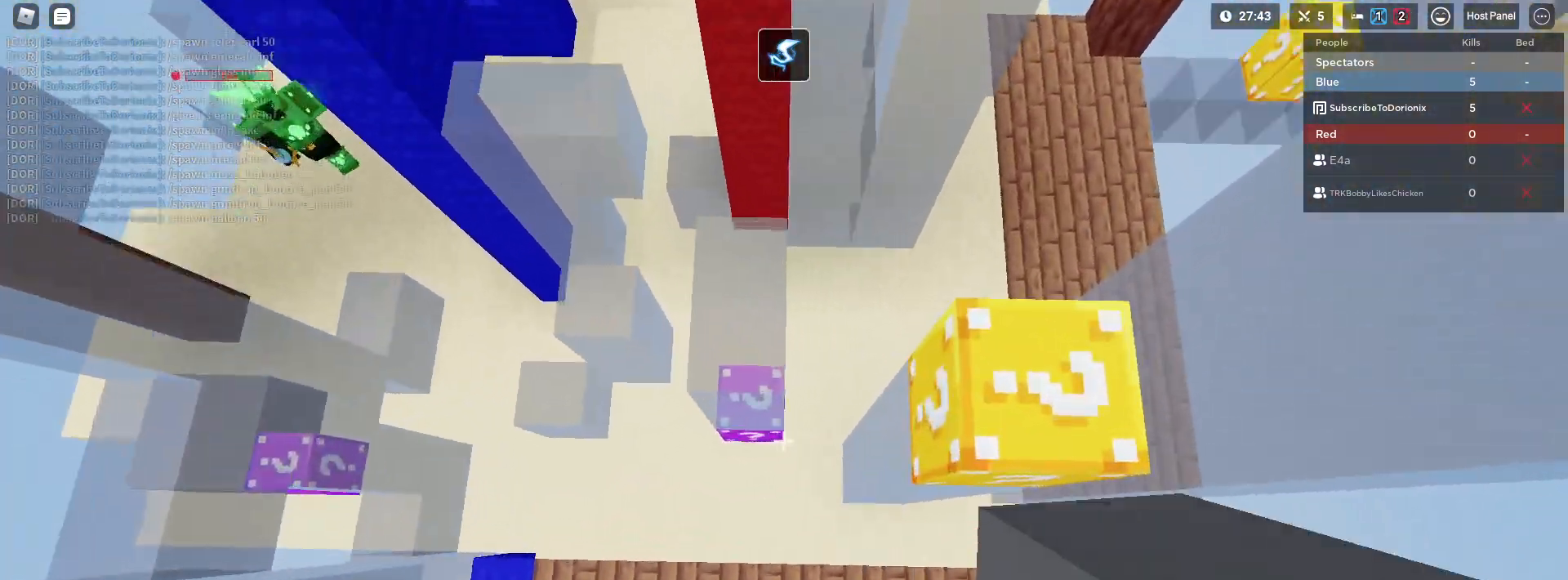
{"keys": ["d", "s", "shift", "space"], "mouse": [], "mouse_move": "still", "events": [[50, "mouse_left", "down"], [150, "mouse_left", "up"], [200, "mouse_left", "down"], [283, "mouse_left", "up"], [383, "w", "up"], [467, "s", "down"]]}
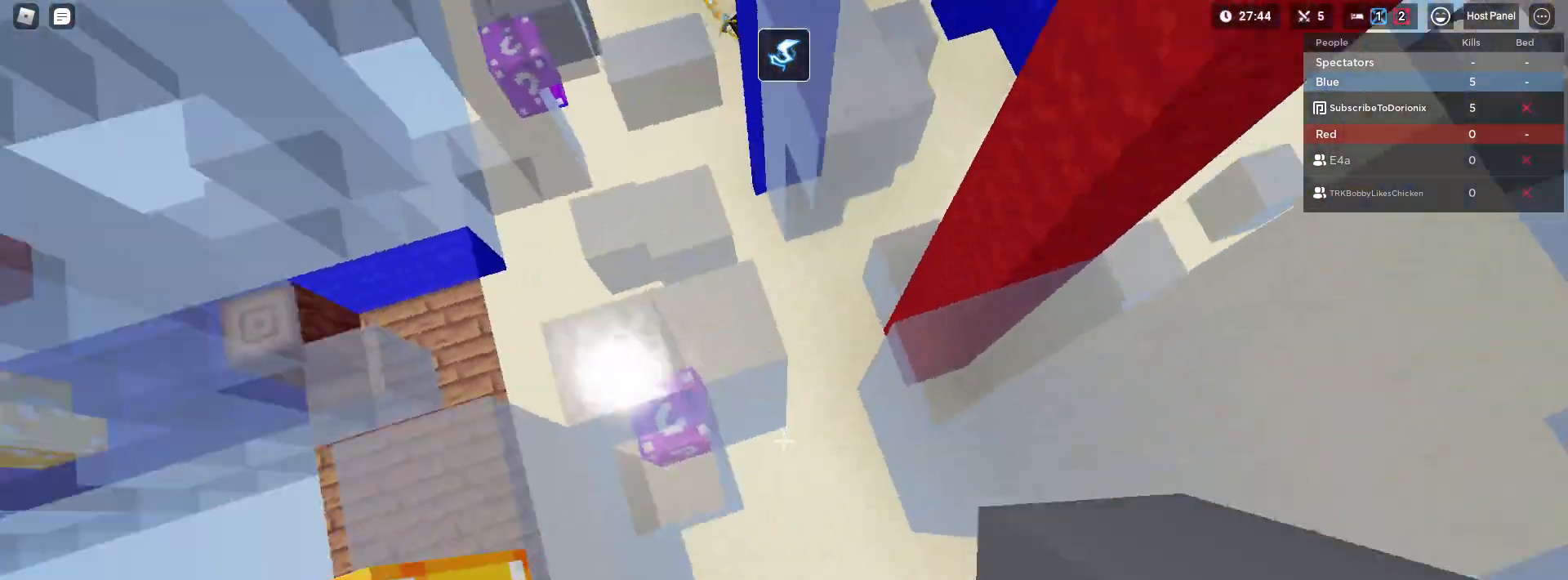
{"keys": ["d", "s", "shift", "space"], "mouse": ["left"], "mouse_move": "still", "events": [[17, "d", "up"], [117, "mouse_left", "down"], [250, "mouse_left", "up"], [400, "d", "down"], [450, "mouse_left", "down"]]}
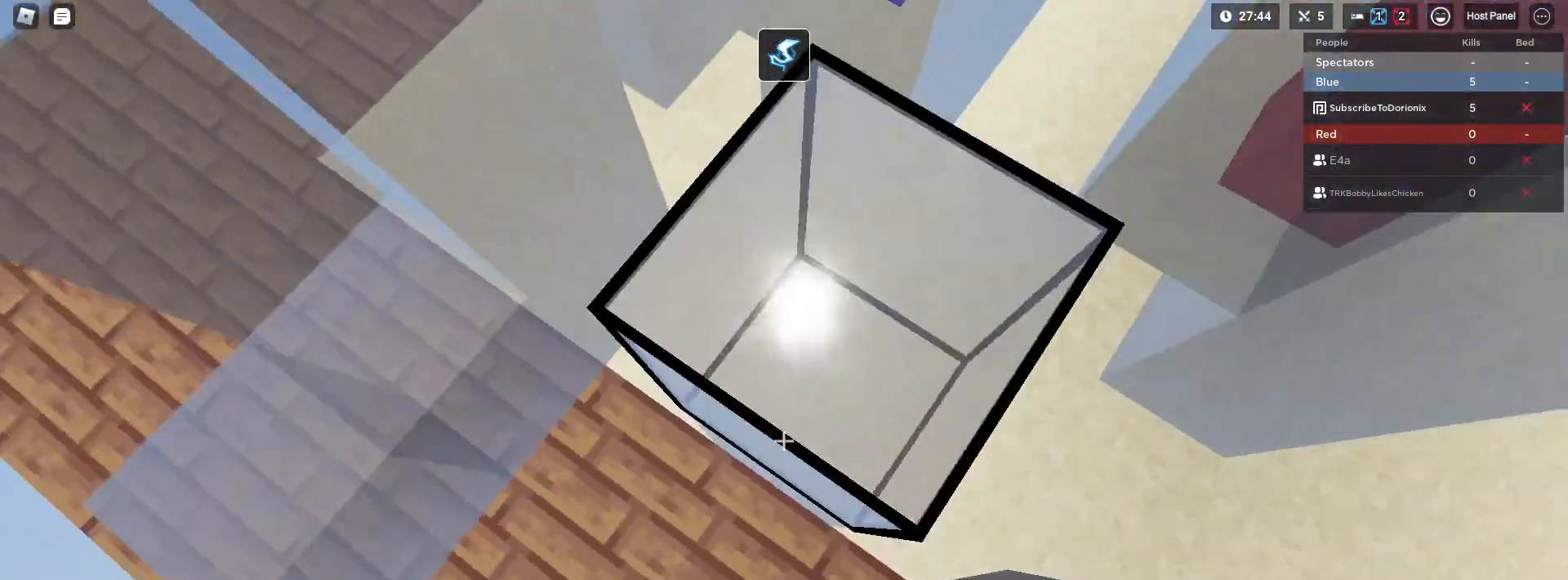
{"keys": ["shift", "space", "w"], "mouse": [], "mouse_move": "still", "events": [[83, "mouse_left", "up"], [217, "s", "up"], [317, "w", "down"], [400, "mouse_left", "down"], [450, "d", "up"], [450, "mouse_left", "up"], [450, "shift", "up"], [500, "shift", "down"]]}
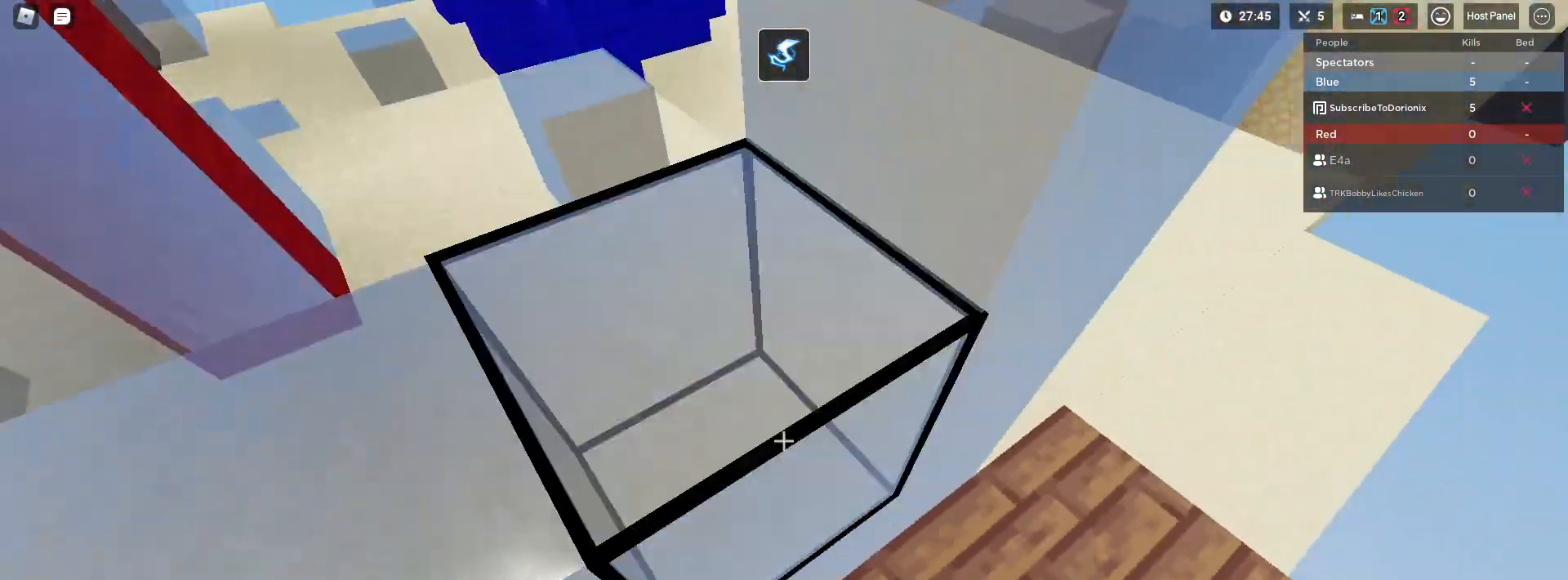
{"keys": ["d", "shift", "space", "w"], "mouse": ["left"], "mouse_move": "still", "events": [[50, "mouse_left", "down"], [100, "mouse_left", "up"], [333, "mouse_left", "down"], [467, "d", "down"]]}
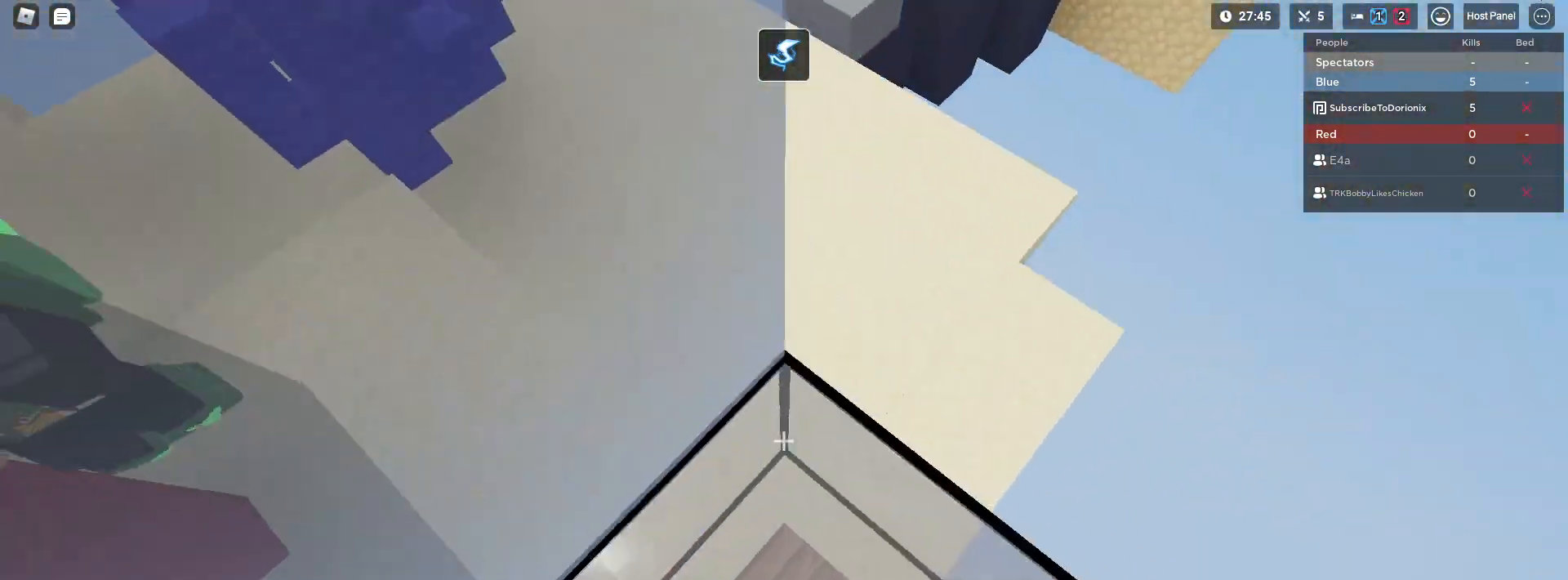
{"keys": ["d", "shift", "space"], "mouse": [], "mouse_move": "still", "events": [[17, "mouse_left", "up"], [167, "w", "up"], [217, "mouse_left", "down"], [350, "mouse_left", "up"], [350, "s", "down"], [400, "mouse_left", "down"], [450, "mouse_left", "up"], [500, "s", "up"]]}
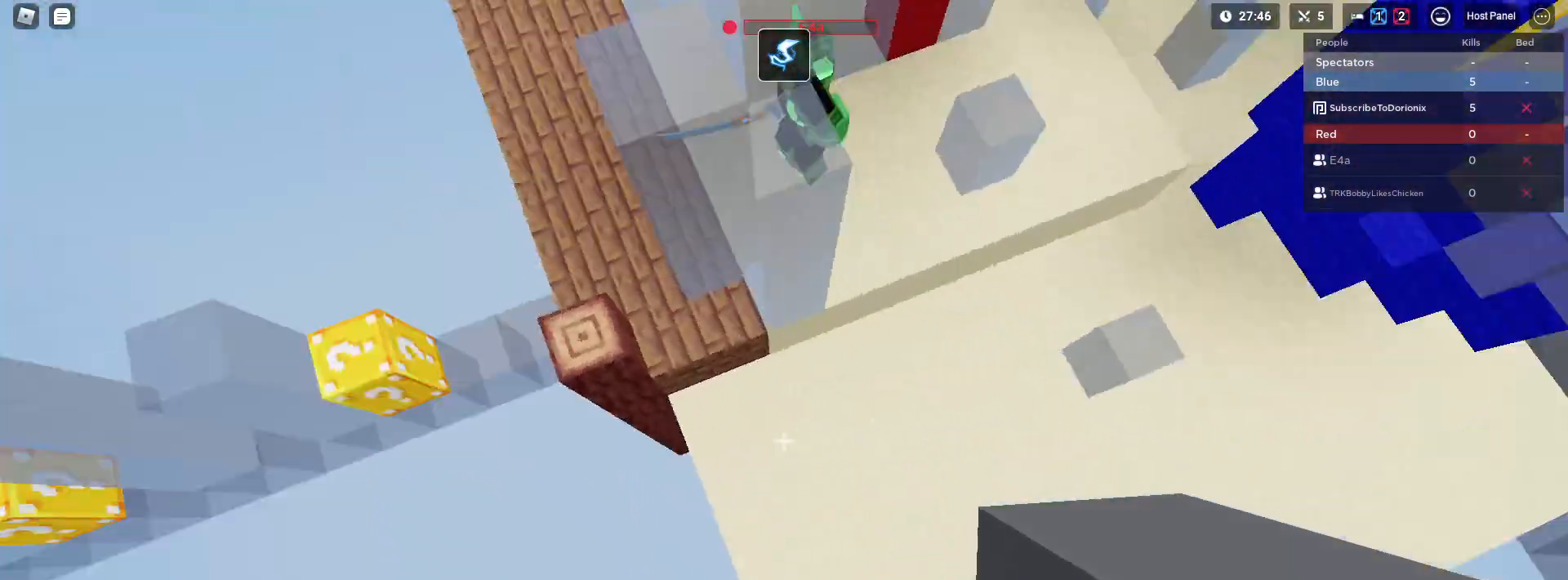
{"keys": ["shift"], "mouse": ["left"], "mouse_move": "still", "events": [[83, "d", "up"], [133, "space", "up"], [183, "mouse_left", "down"], [467, "mouse_left", "up"], [500, "mouse_left", "down"]]}
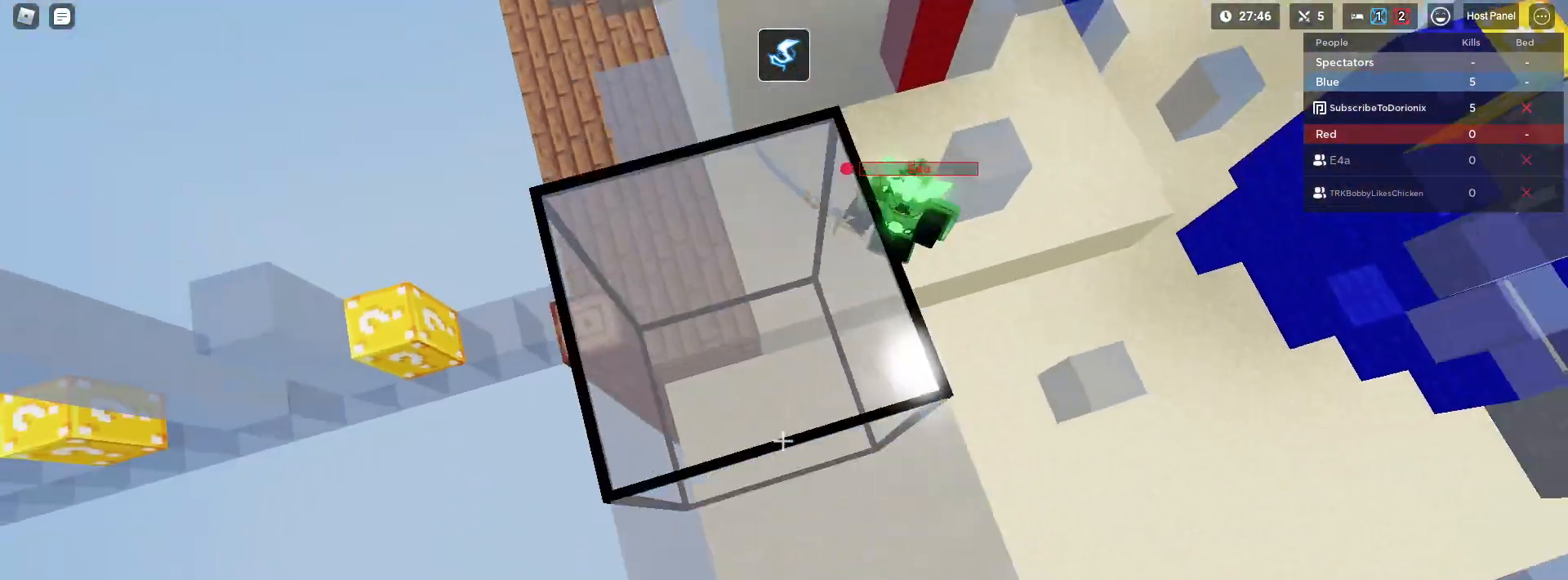
{"keys": ["5", "shift", "w"], "mouse": [], "mouse_move": "still", "events": [[100, "mouse_left", "up"], [150, "mouse_left", "down"], [283, "mouse_left", "up"], [283, "w", "down"], [467, "5", "down"]]}
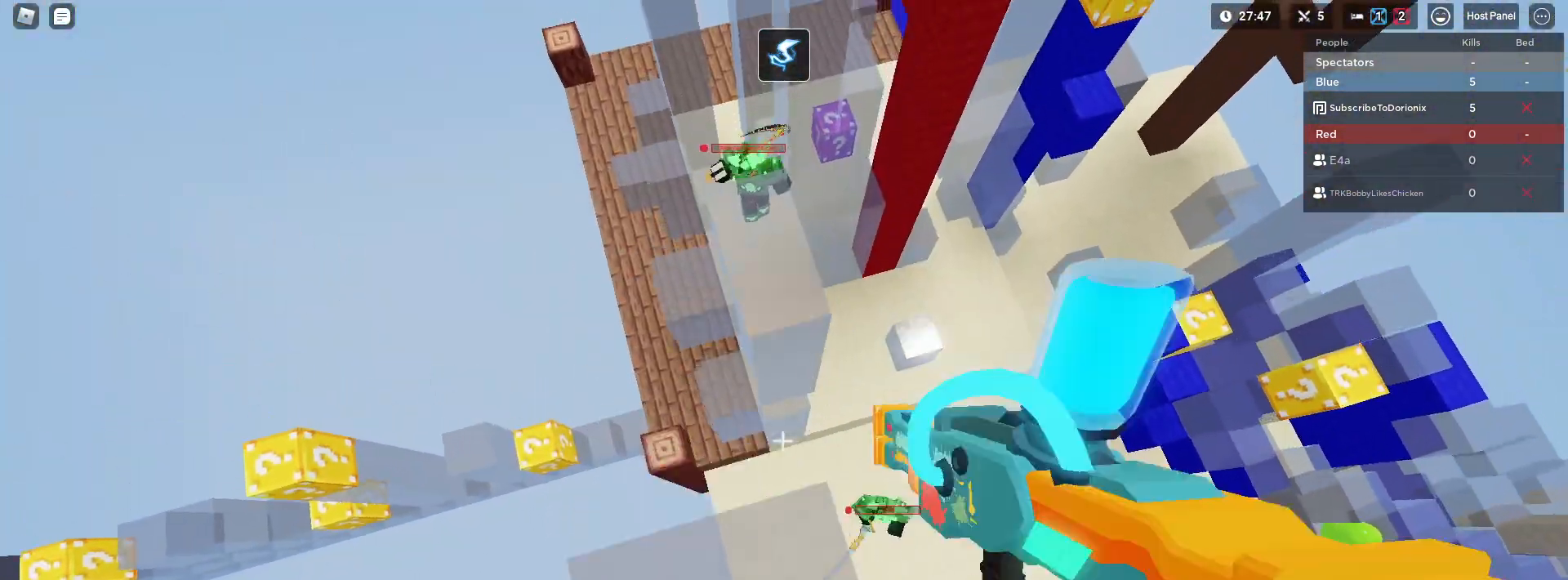
{"keys": ["shift", "space", "w"], "mouse": [], "mouse_move": "still", "events": [[17, "space", "down"], [117, "5", "up"], [350, "4", "down"], [483, "4", "up"]]}